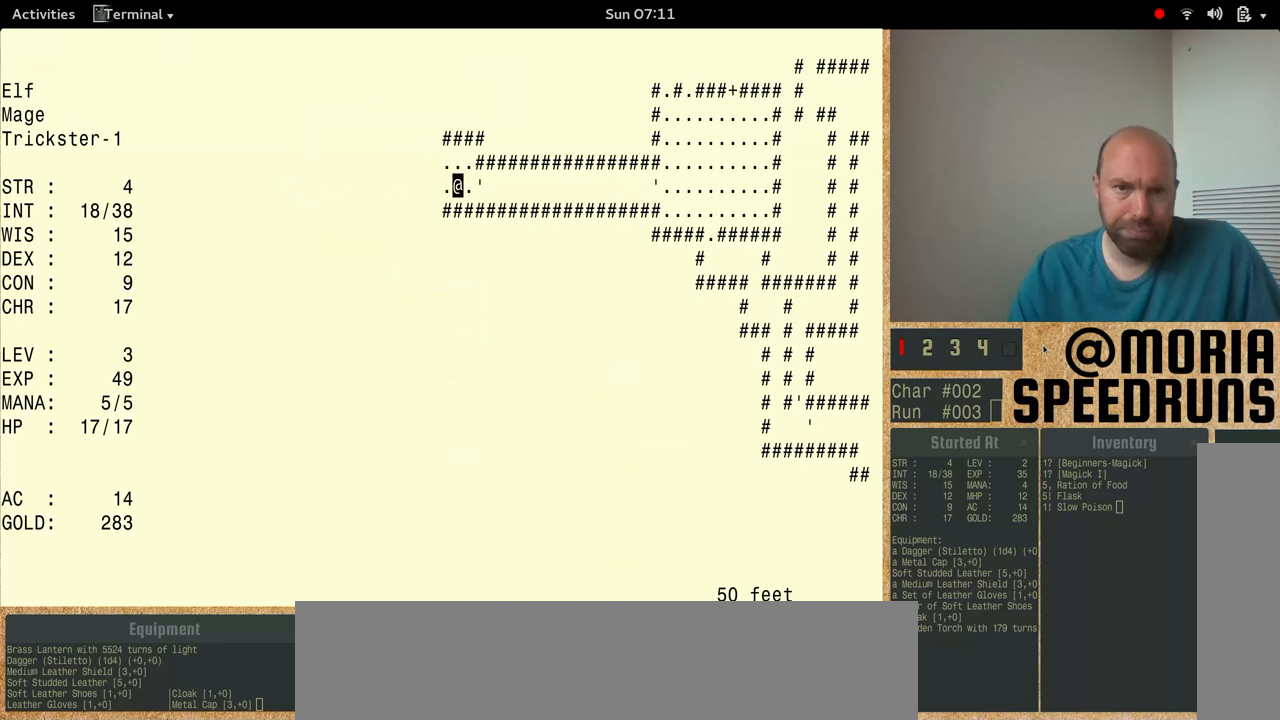
Gameplay with keyboard; each line is a JSON object with the keys held at the frame after it. "events" lists presses ("down") and releases ("up") of "alt", "ctrl", "num4" and "shift" between this image and that frame as [ms after this image, input, new state], when the widget could be followed in between. No other keys are recorded. Mouse input is not recorded.
{"keys": ["num4"], "events": []}
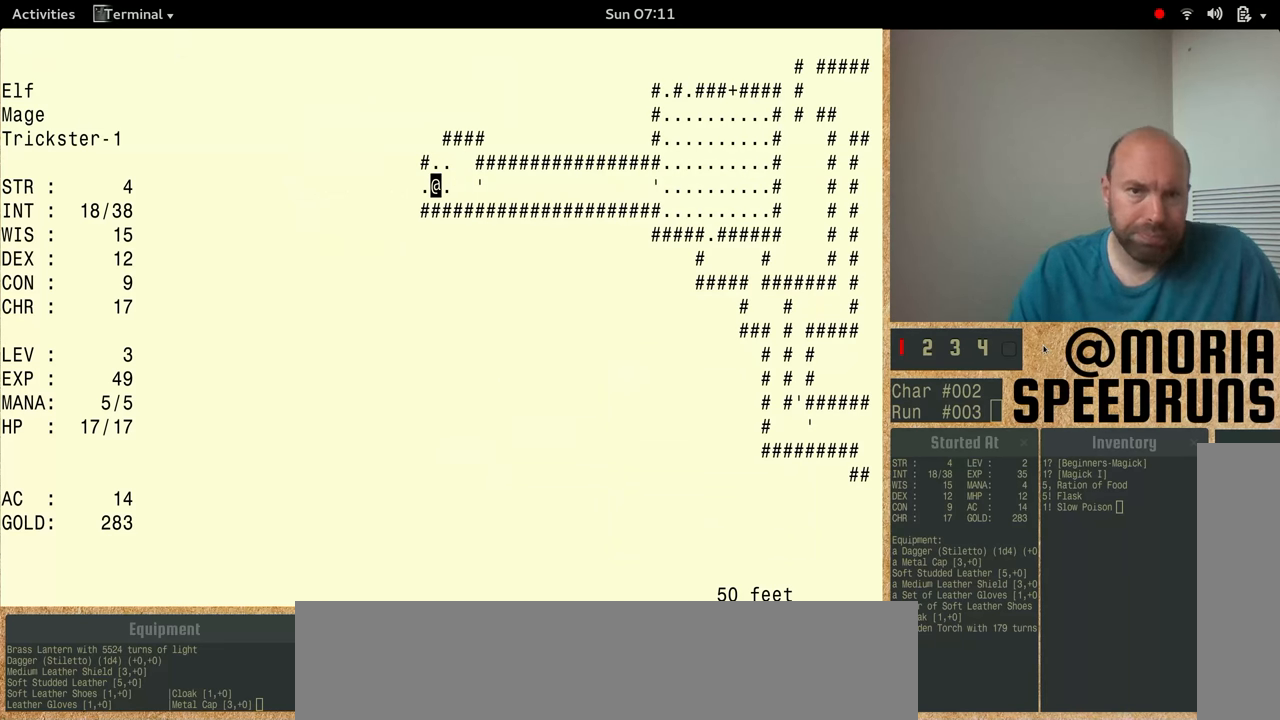
{"keys": ["num4"], "events": []}
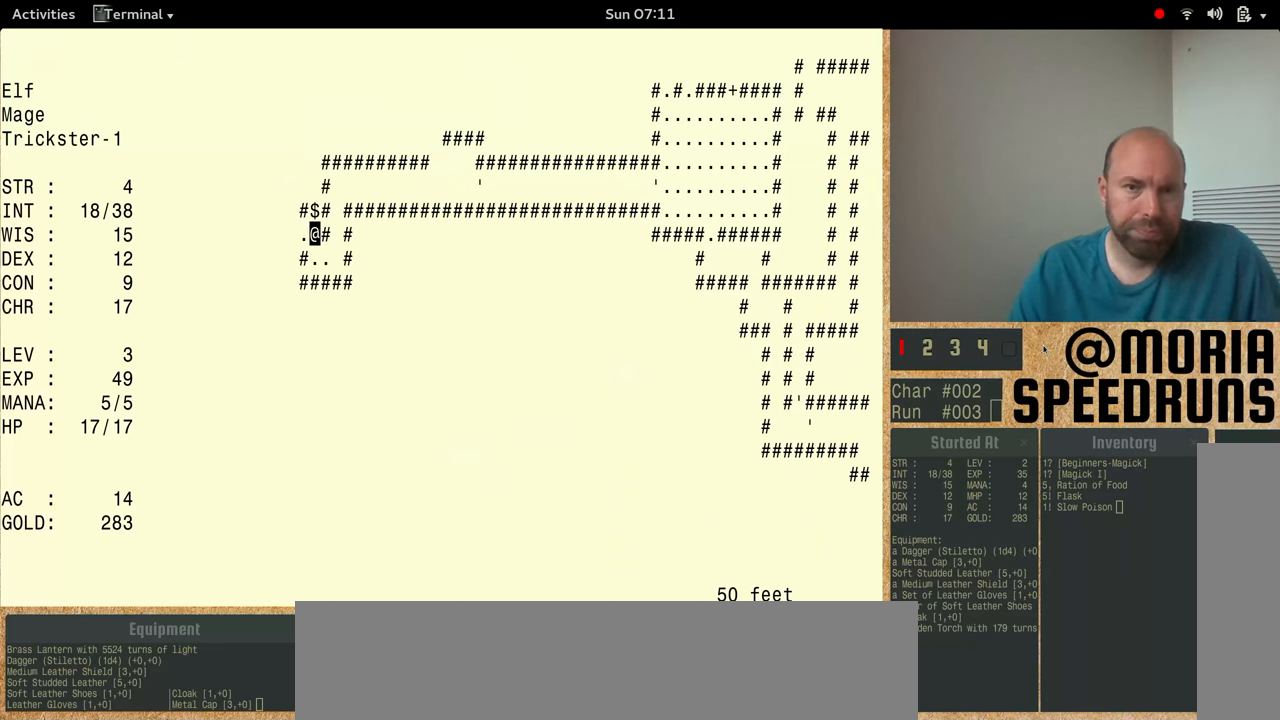
{"keys": [], "events": [[300, "num4", "up"]]}
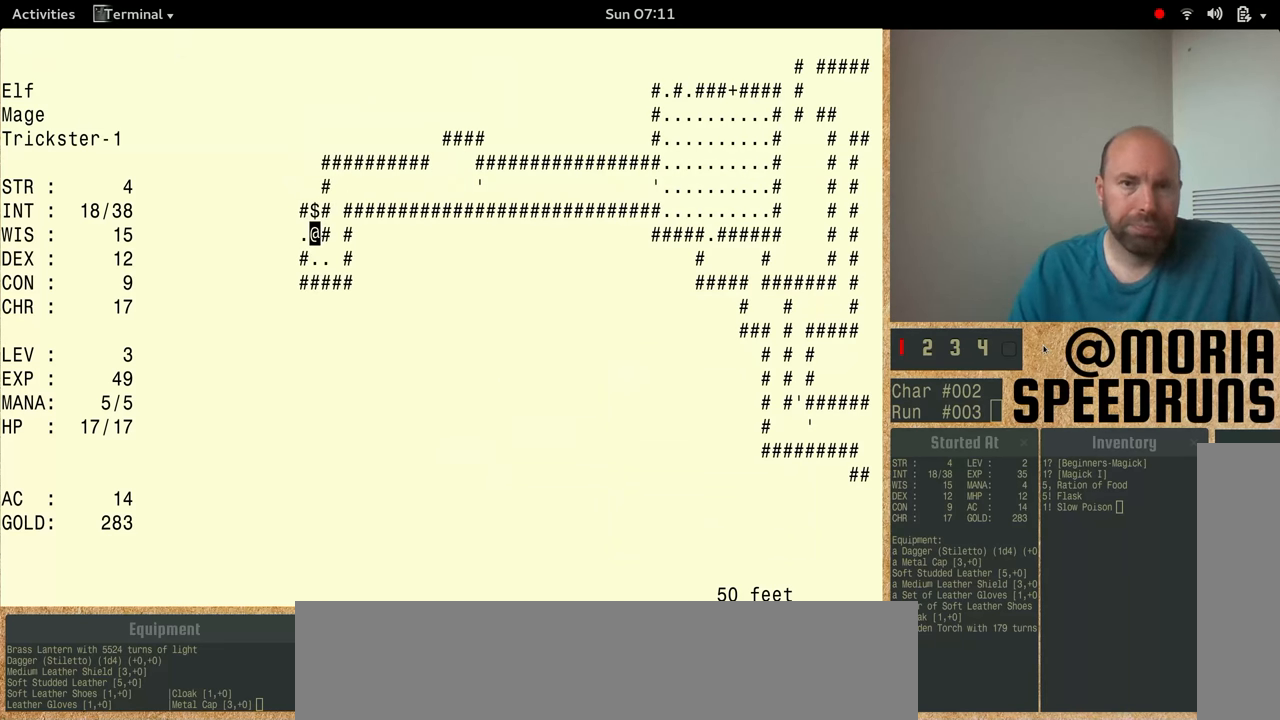
{"keys": [], "events": []}
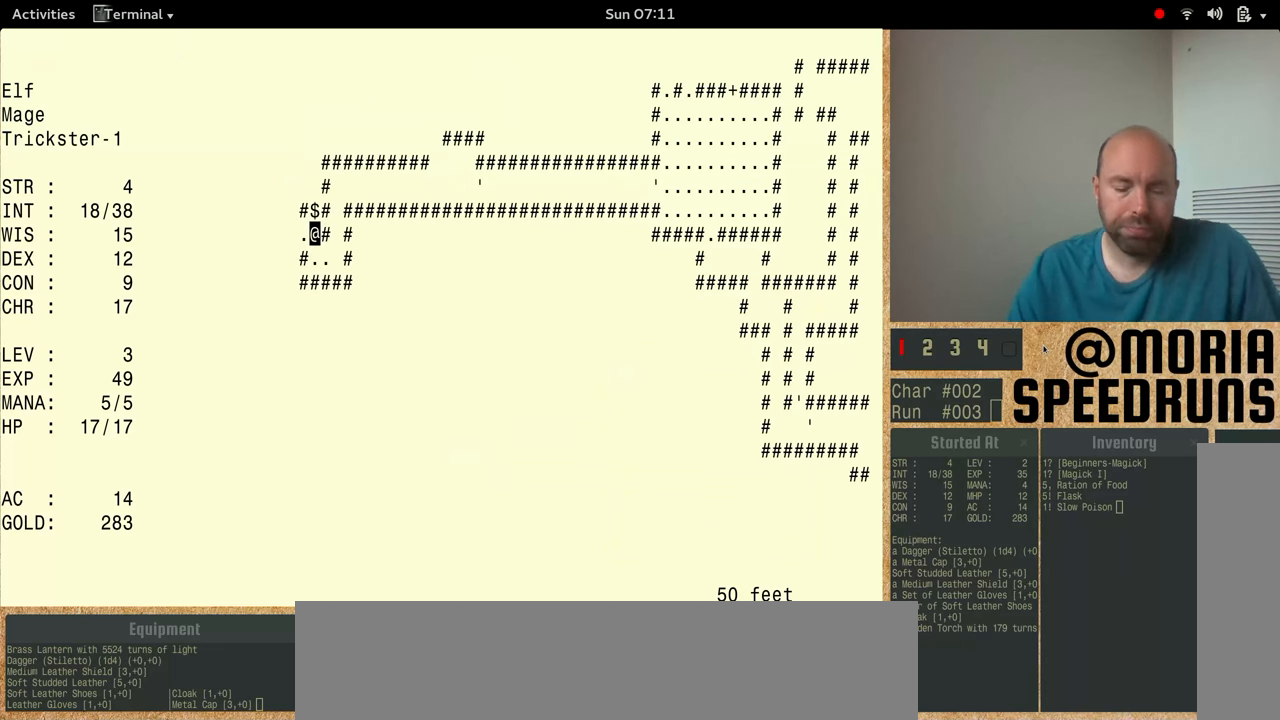
{"keys": [], "events": []}
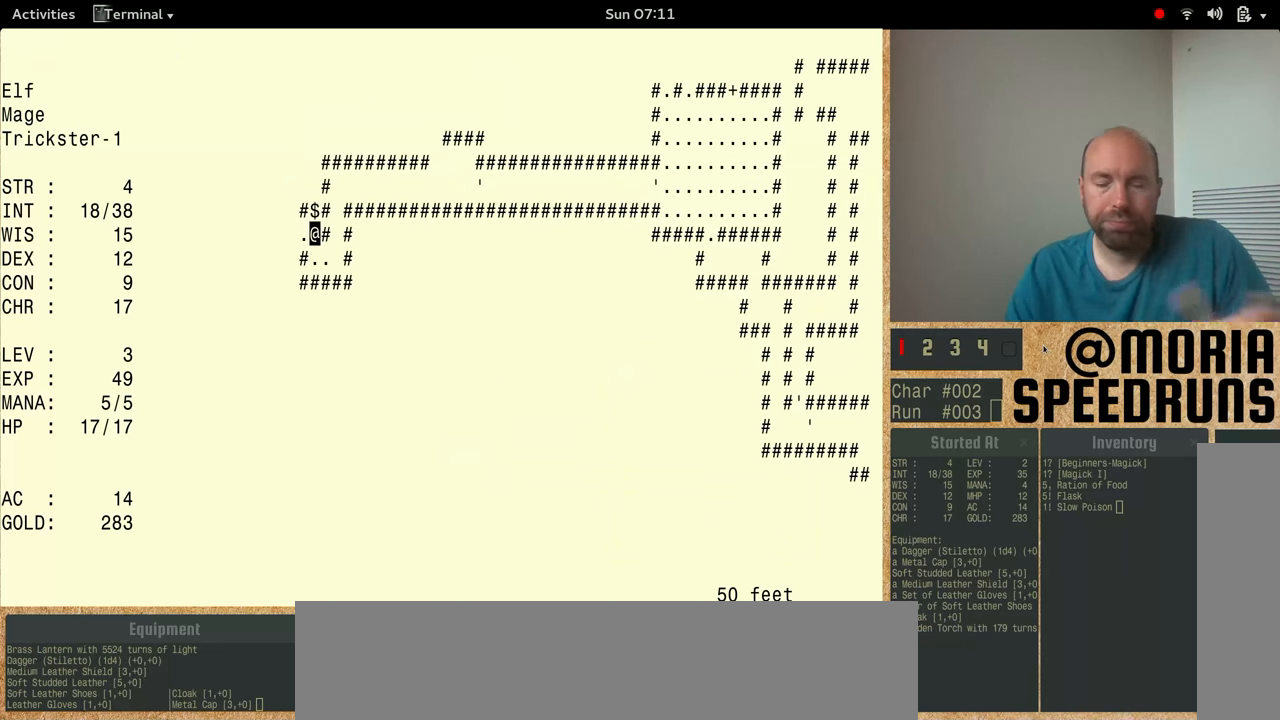
{"keys": ["num4"], "events": [[333, "num4", "down"]]}
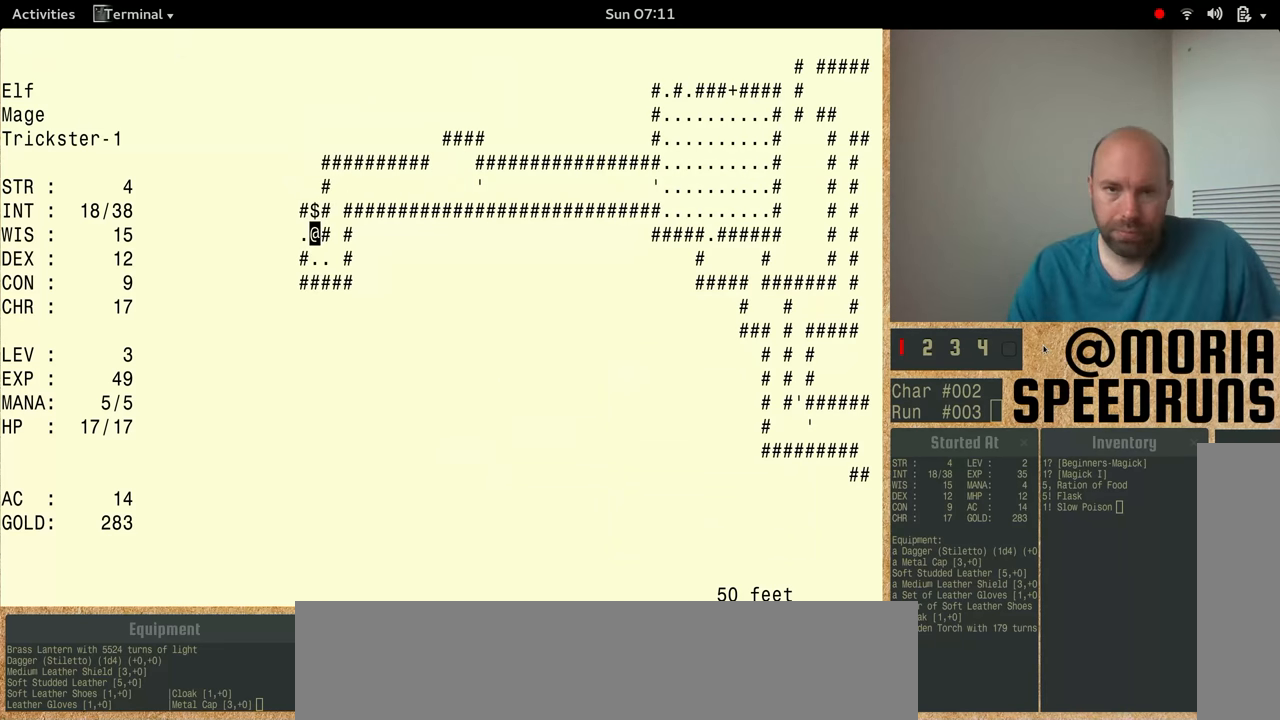
{"keys": [], "events": [[466, "num4", "up"]]}
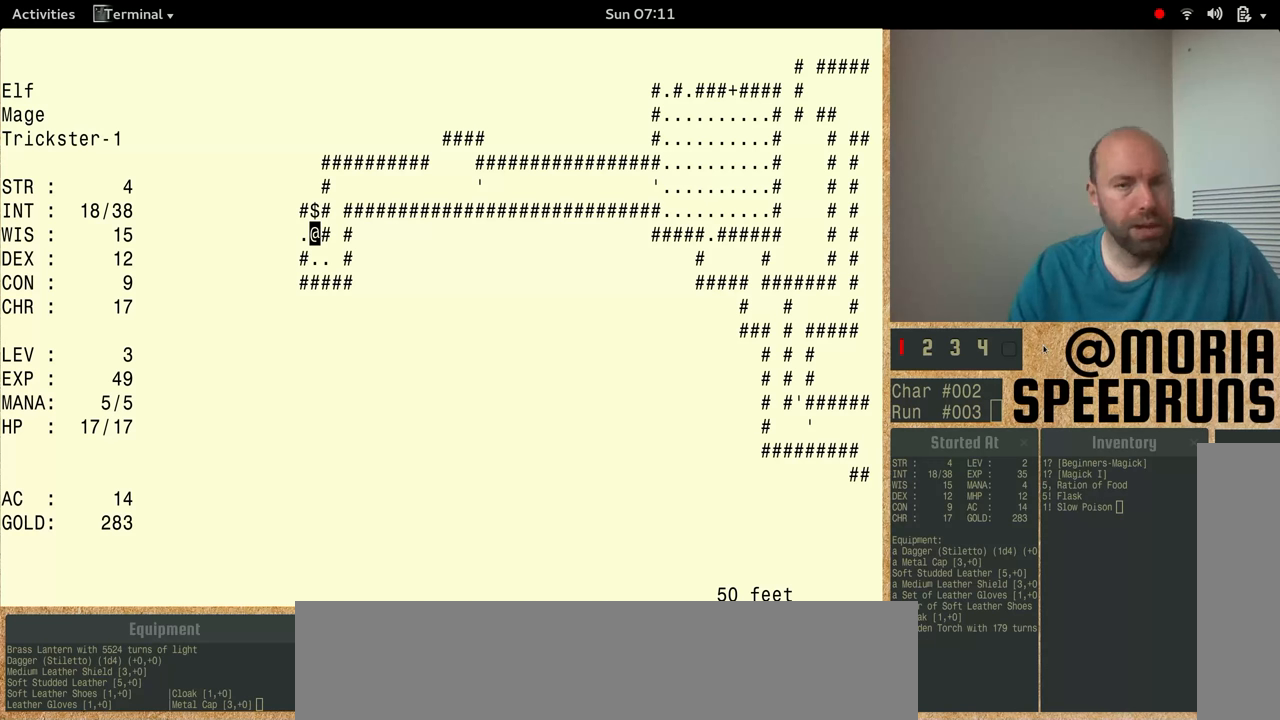
{"keys": ["num4"], "events": [[100, "num4", "down"]]}
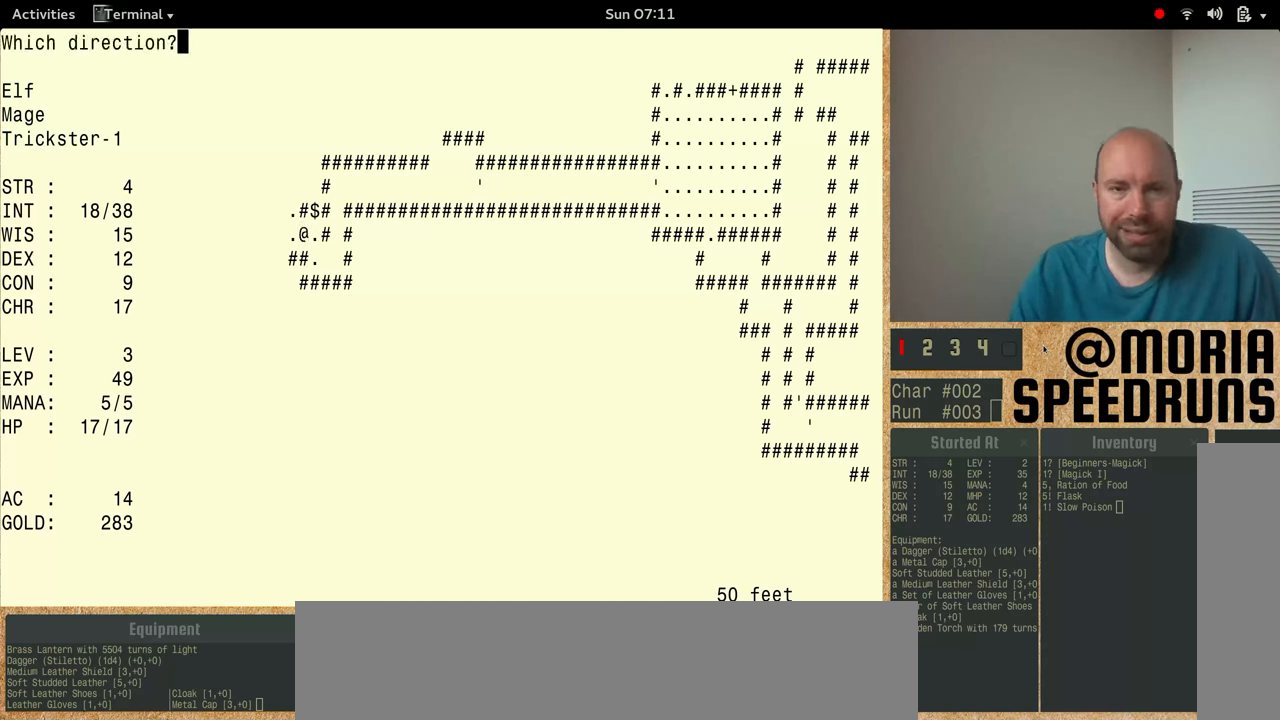
{"keys": ["num4"], "events": []}
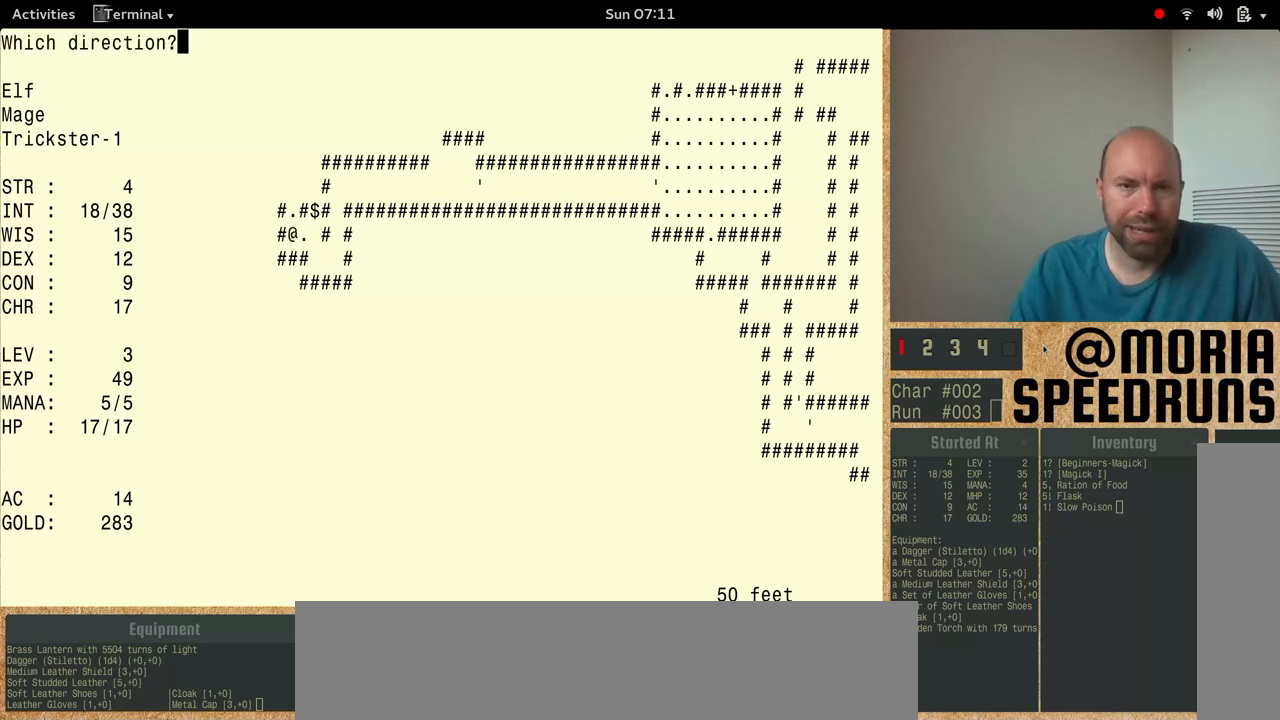
{"keys": ["num4"], "events": []}
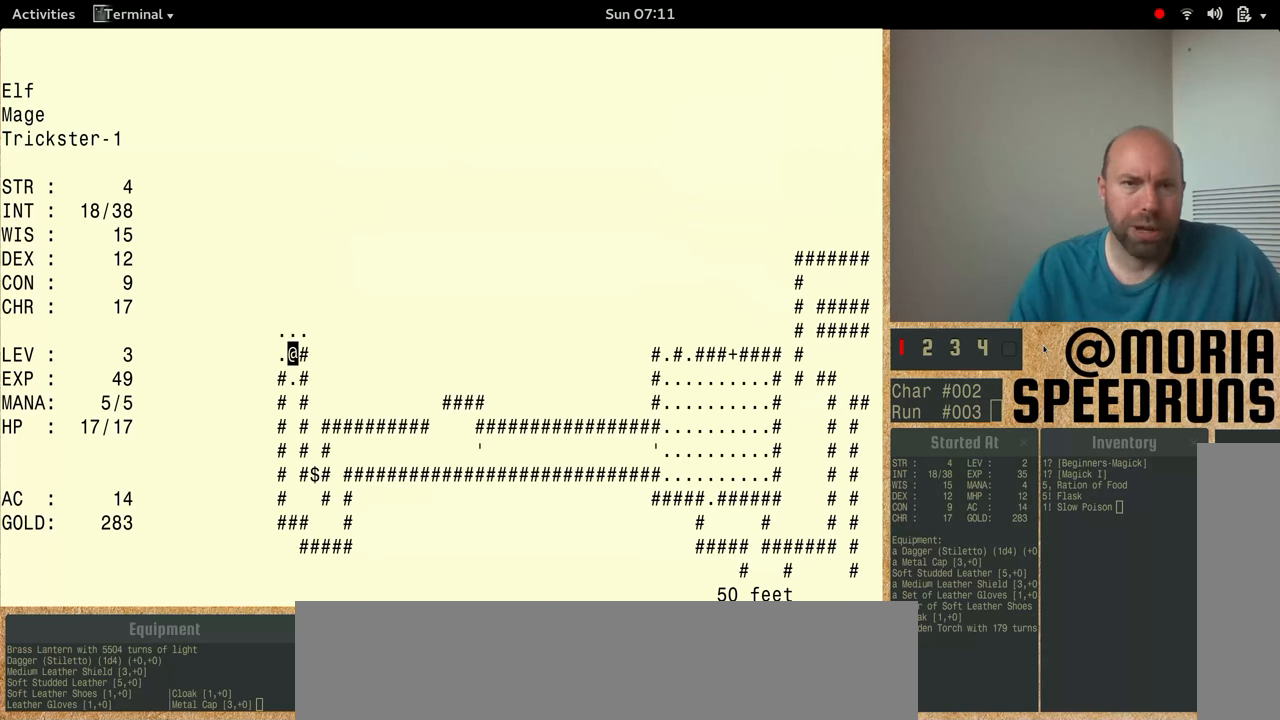
{"keys": ["num4"], "events": [[200, "num4", "up"], [266, "num4", "down"]]}
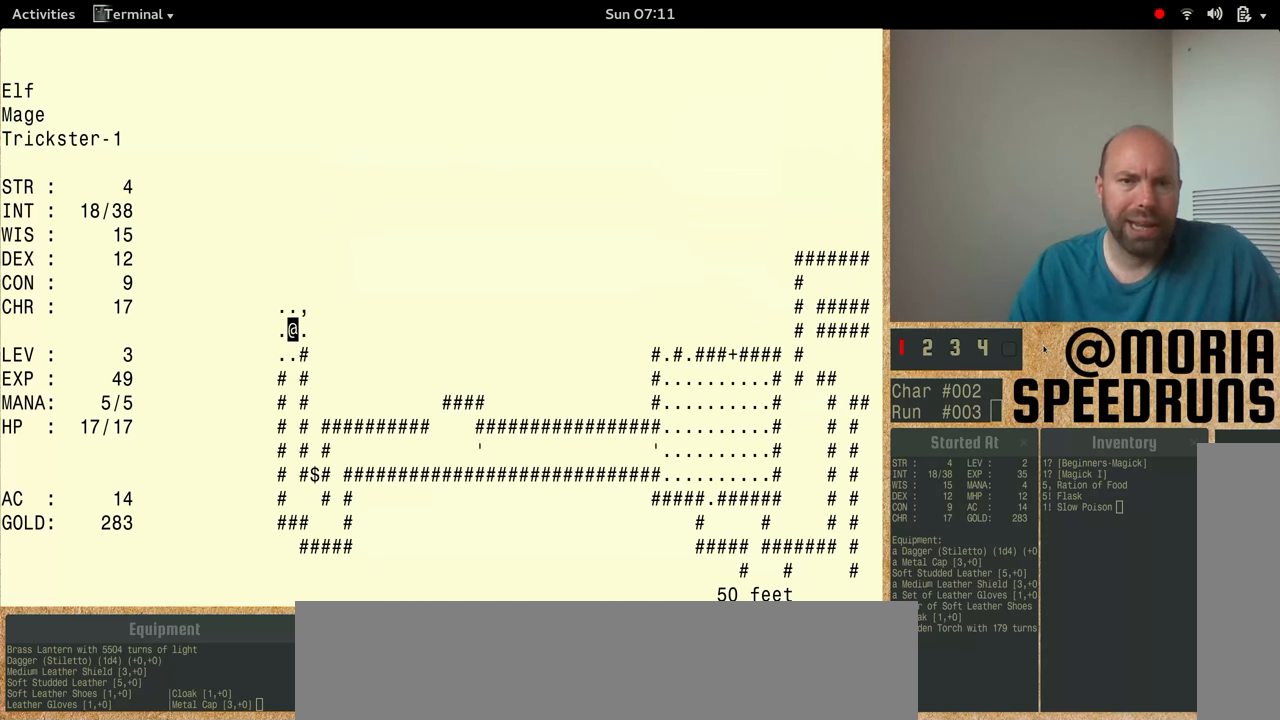
{"keys": ["num4"], "events": []}
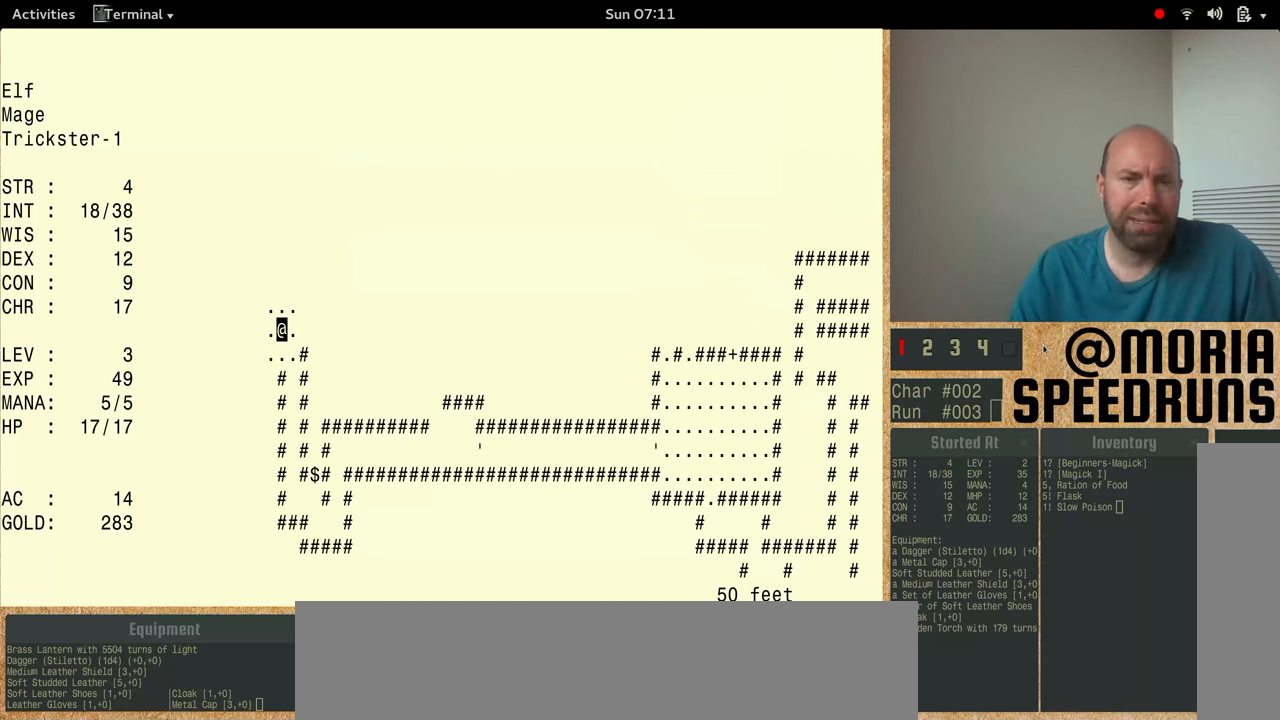
{"keys": ["num4"], "events": []}
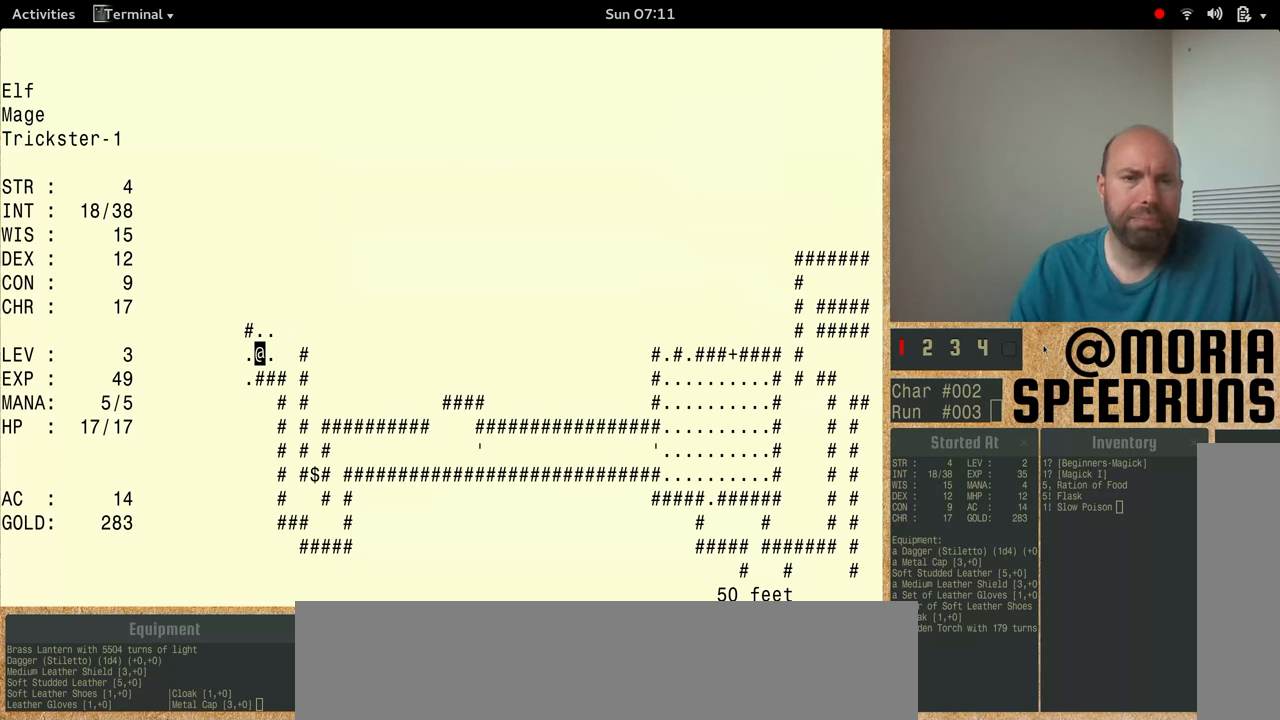
{"keys": ["num4"], "events": []}
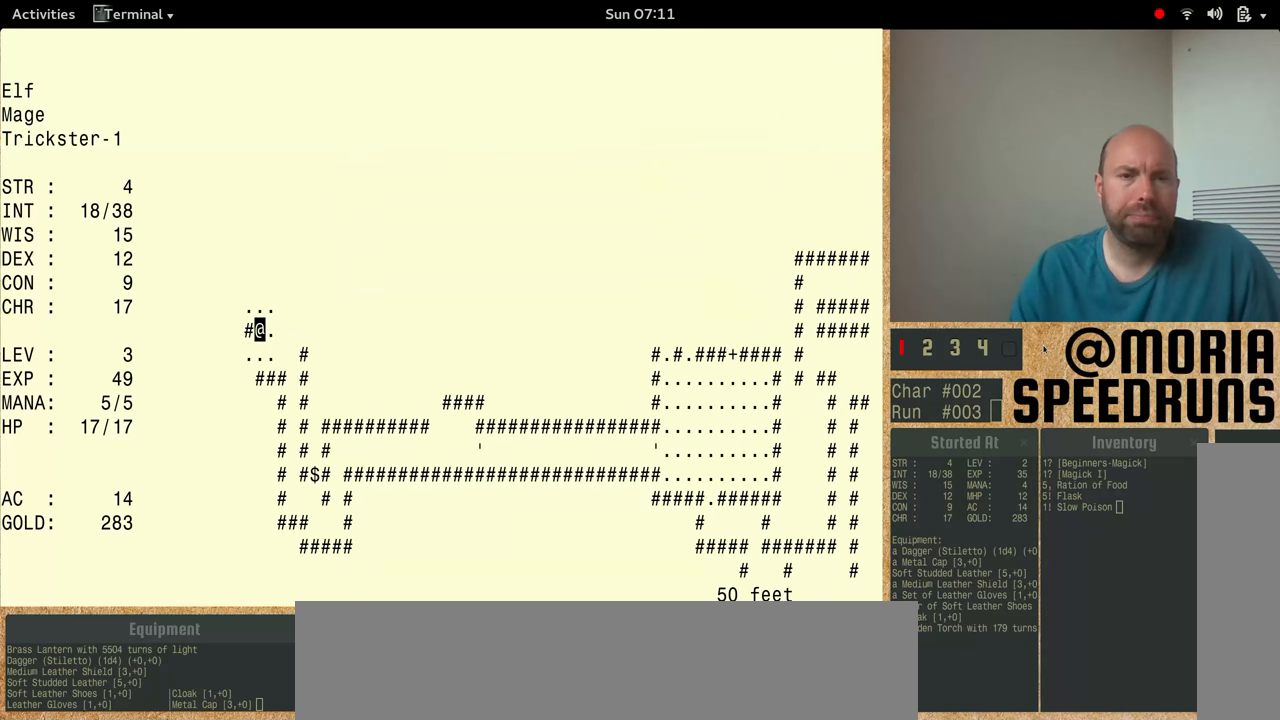
{"keys": ["num4"], "events": []}
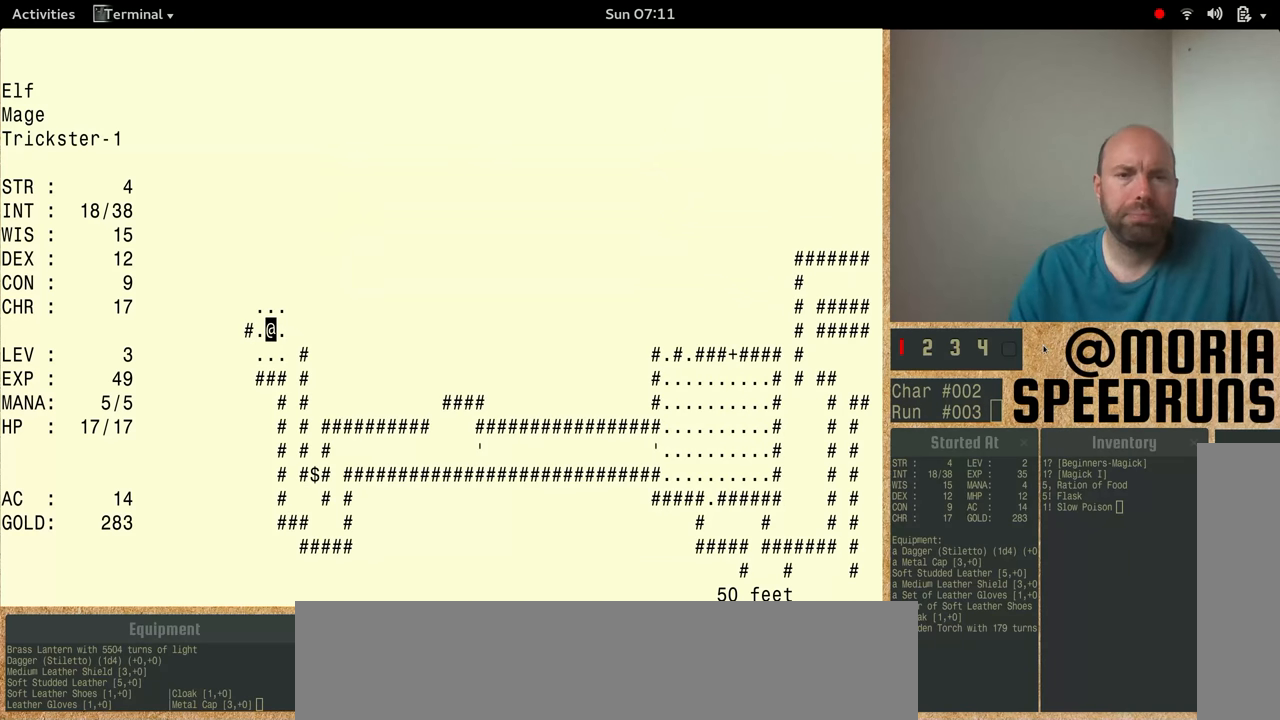
{"keys": ["num4"], "events": []}
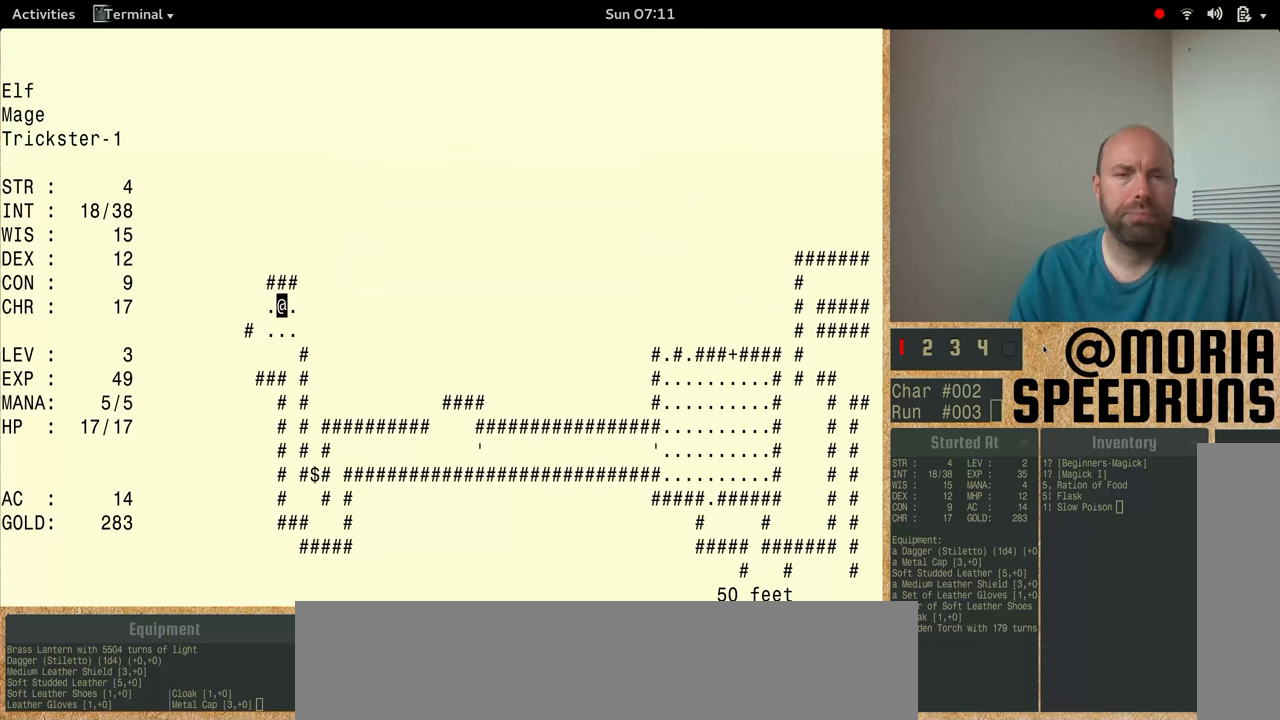
{"keys": ["num4"], "events": [[333, "num4", "up"], [400, "num4", "down"]]}